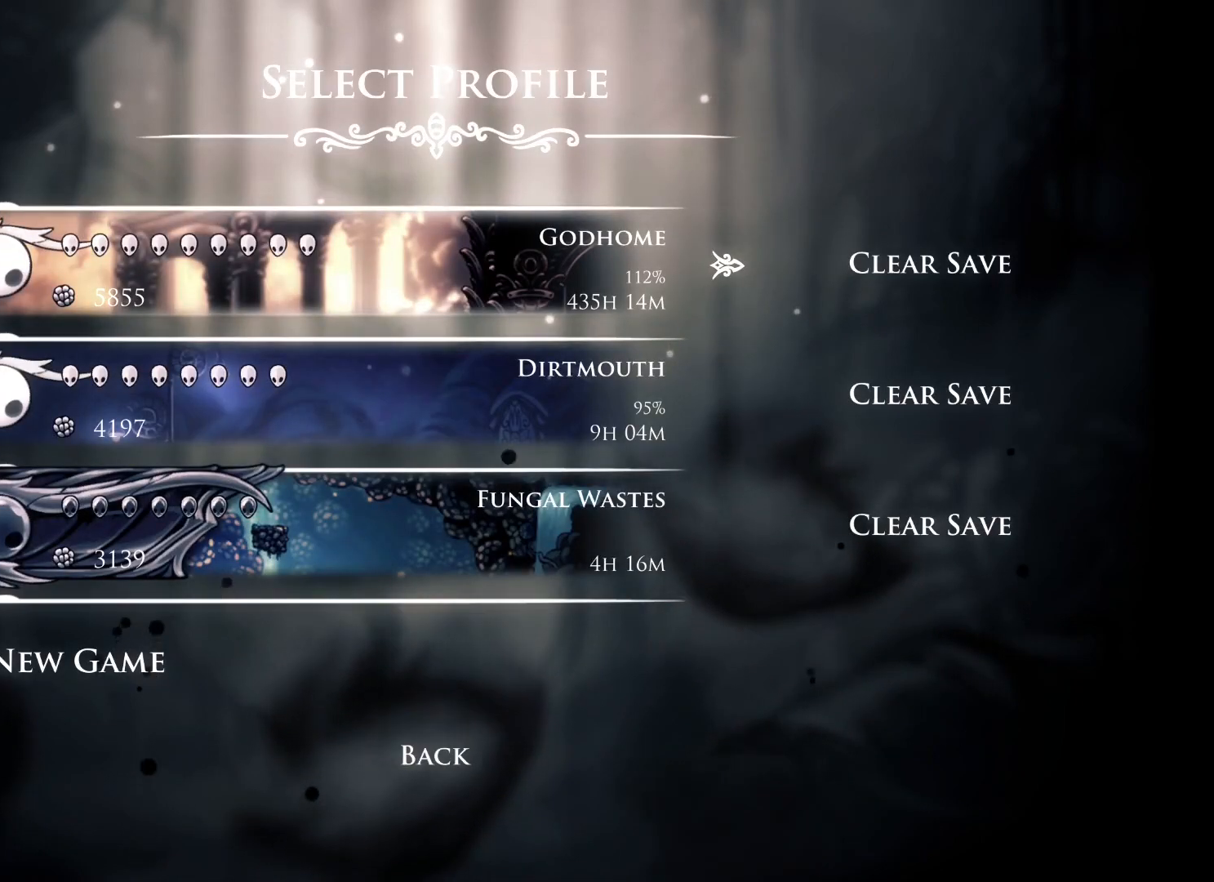
Gameplay with a controller (PlayStation layout); each line is a JSON object with the inputs held at the frame after it. "events" lists button and stick changes between this image and that frame as [ms after this image, input, new state], when the widget could be followed in between. Not read: L3 R3.
{"buttons": [], "left_stick": "center", "right_stick": "center", "events": [[100, "CROSS", "up"]]}
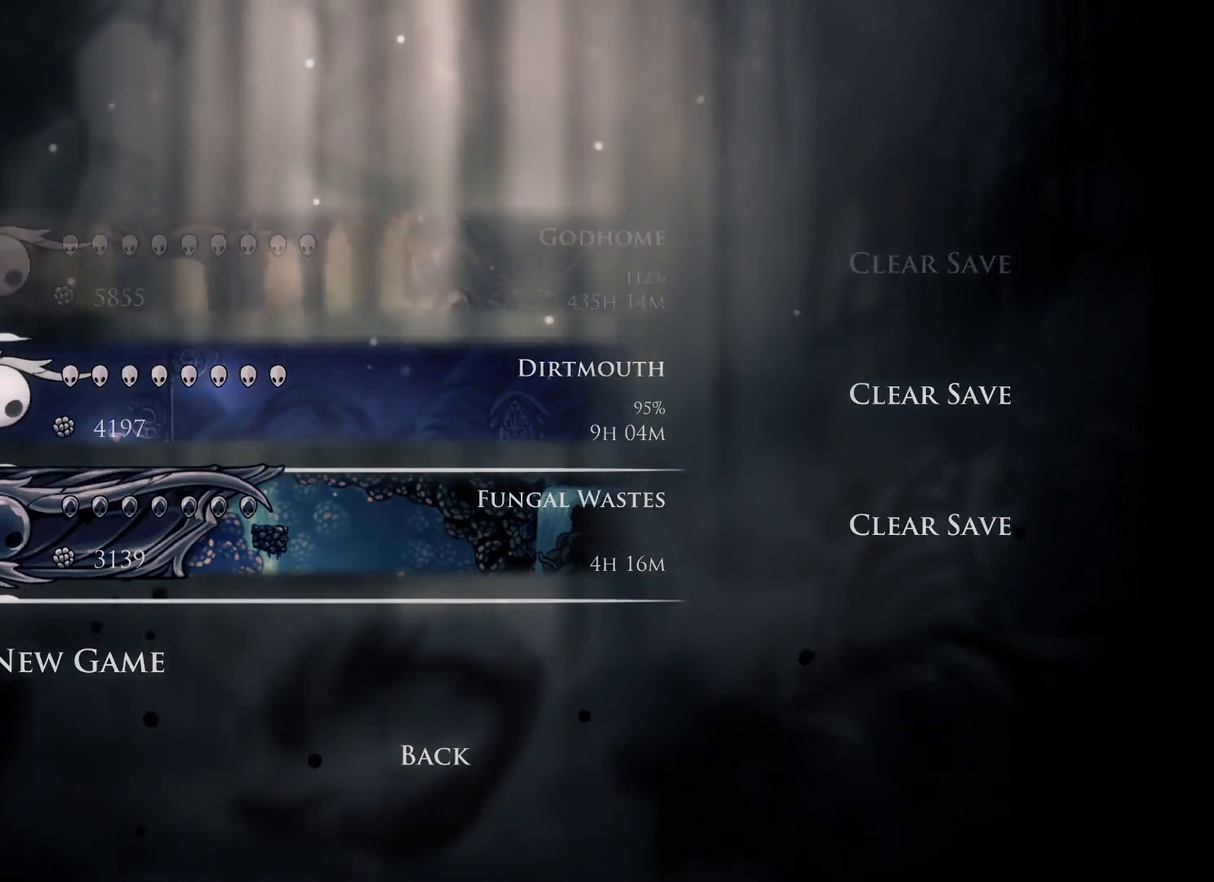
{"buttons": [], "left_stick": "center", "right_stick": "center", "events": []}
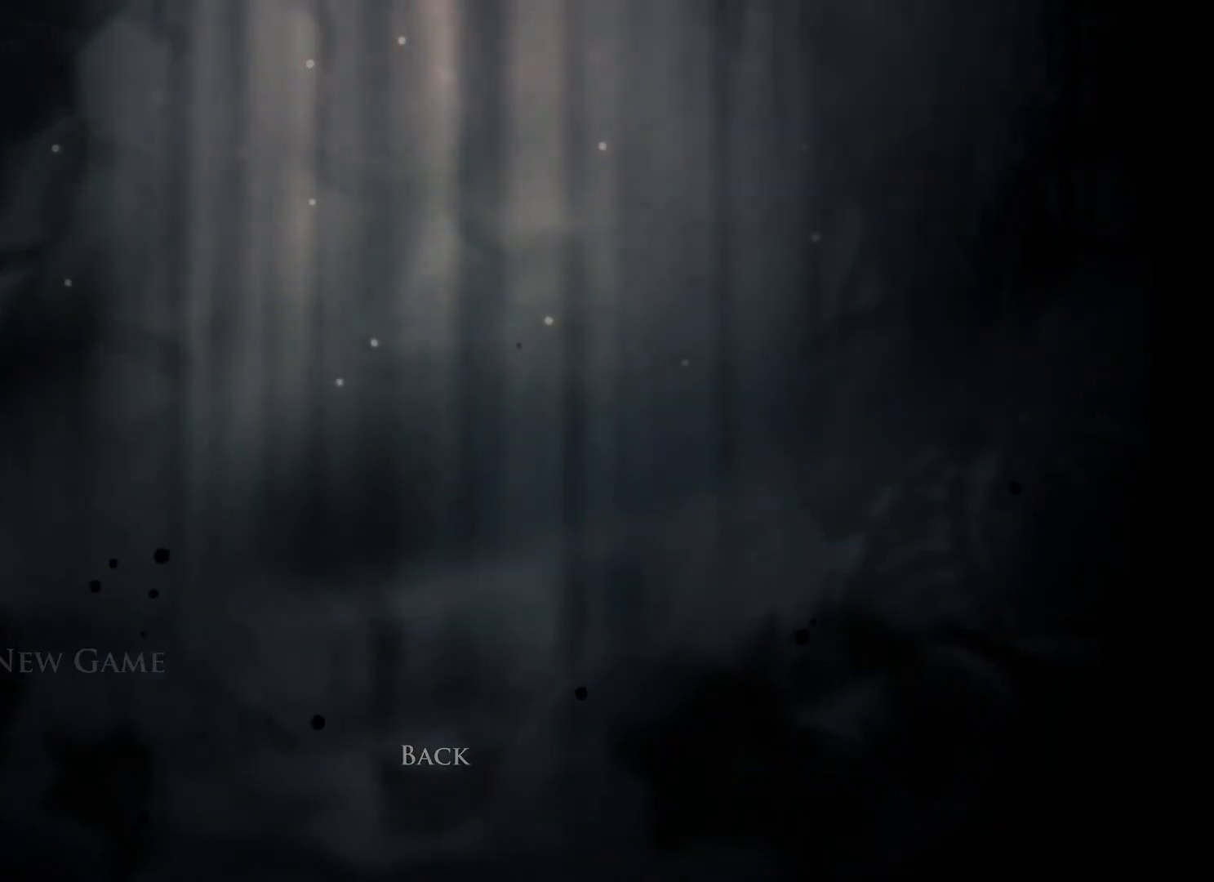
{"buttons": [], "left_stick": "center", "right_stick": "center", "events": []}
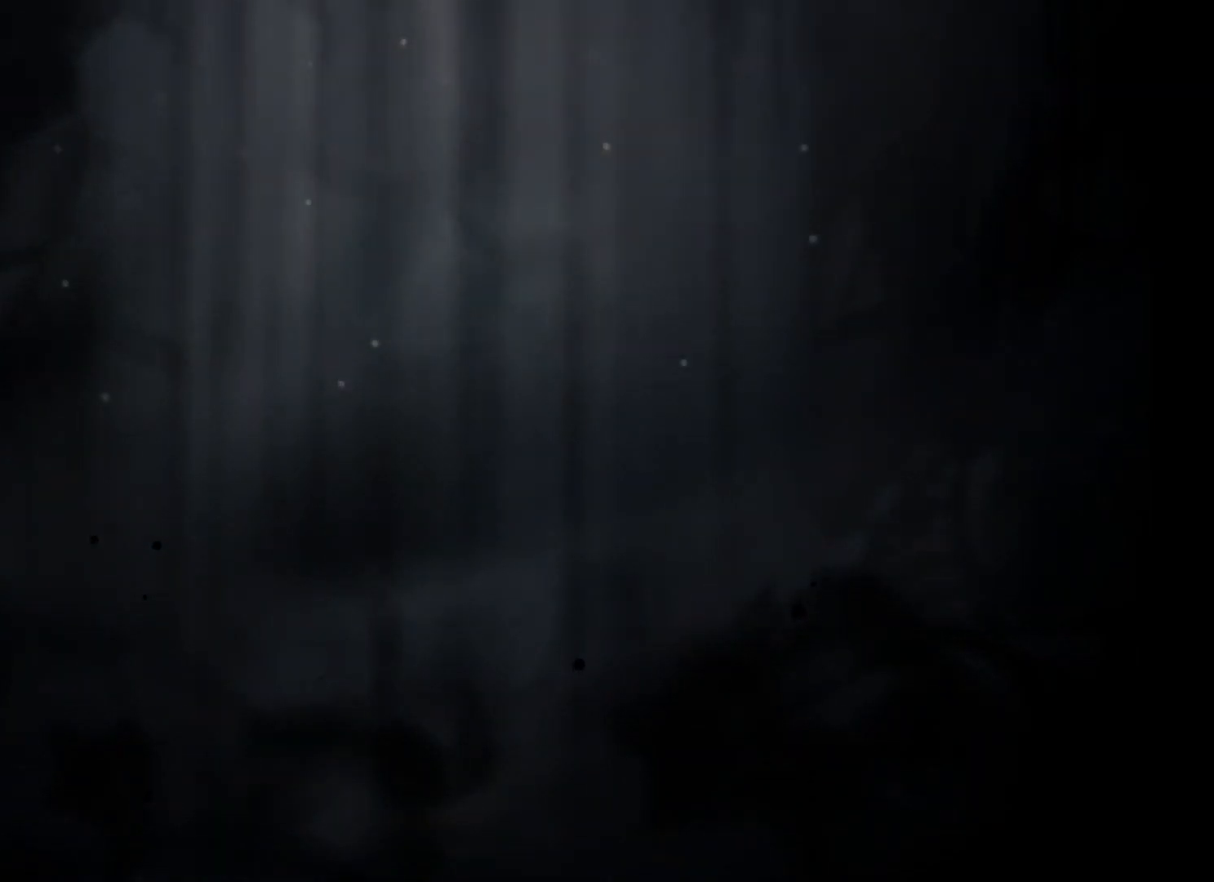
{"buttons": [], "left_stick": "center", "right_stick": "center", "events": []}
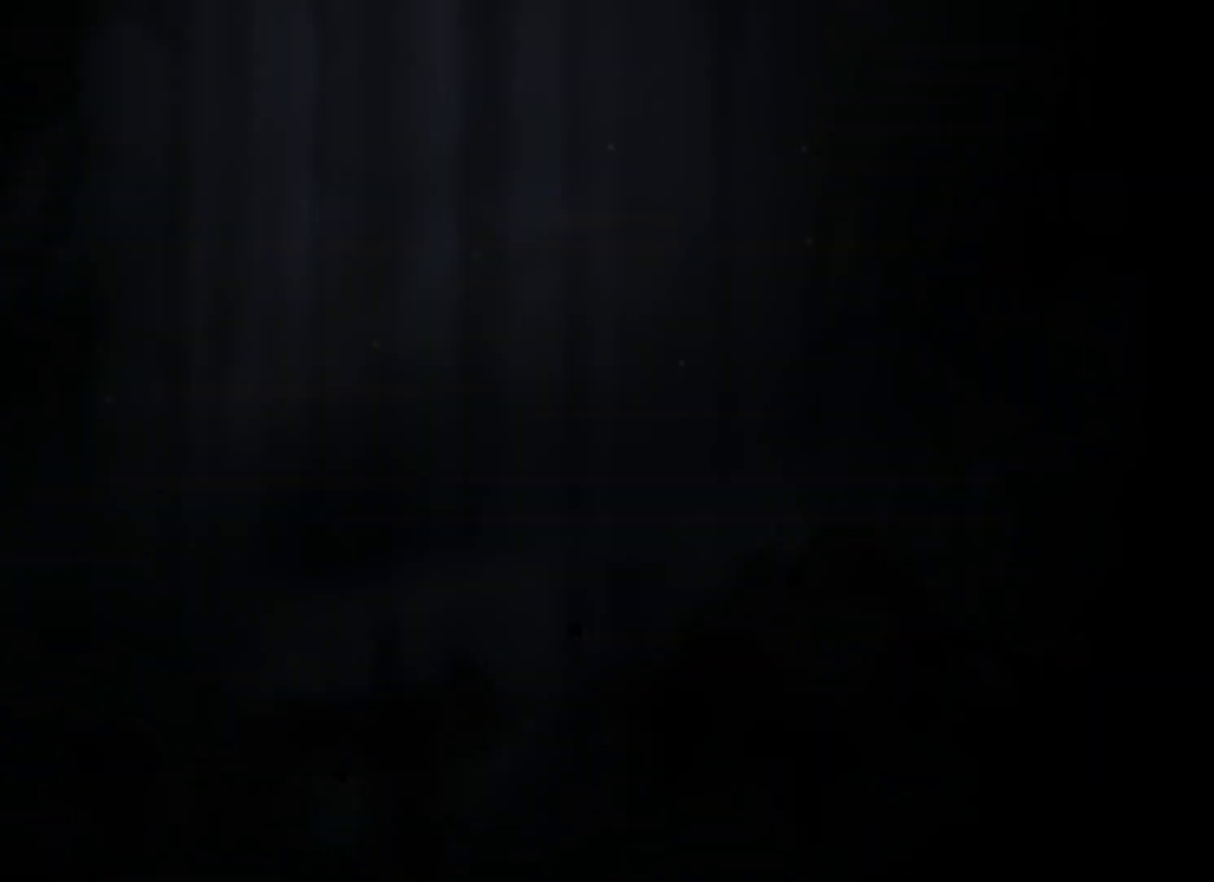
{"buttons": [], "left_stick": "center", "right_stick": "center", "events": []}
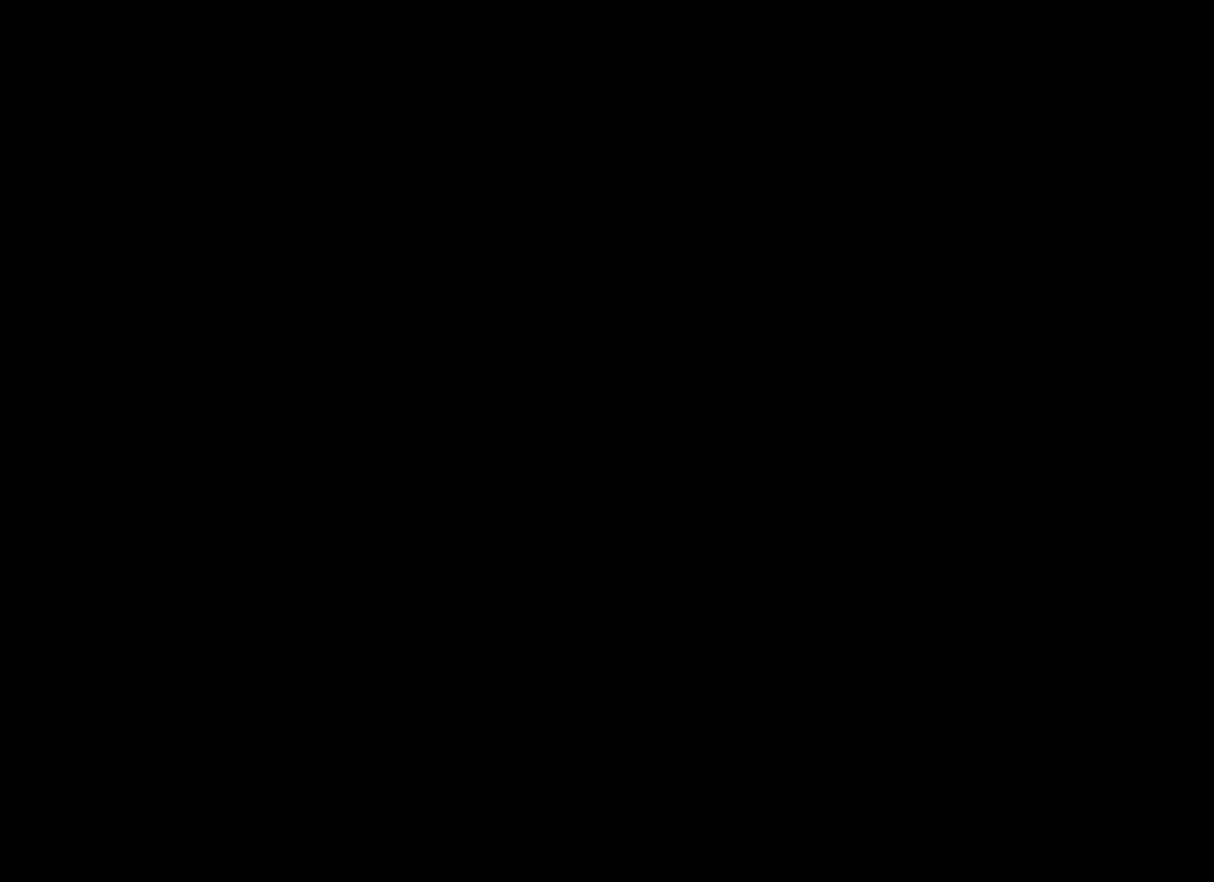
{"buttons": [], "left_stick": "center", "right_stick": "center", "events": []}
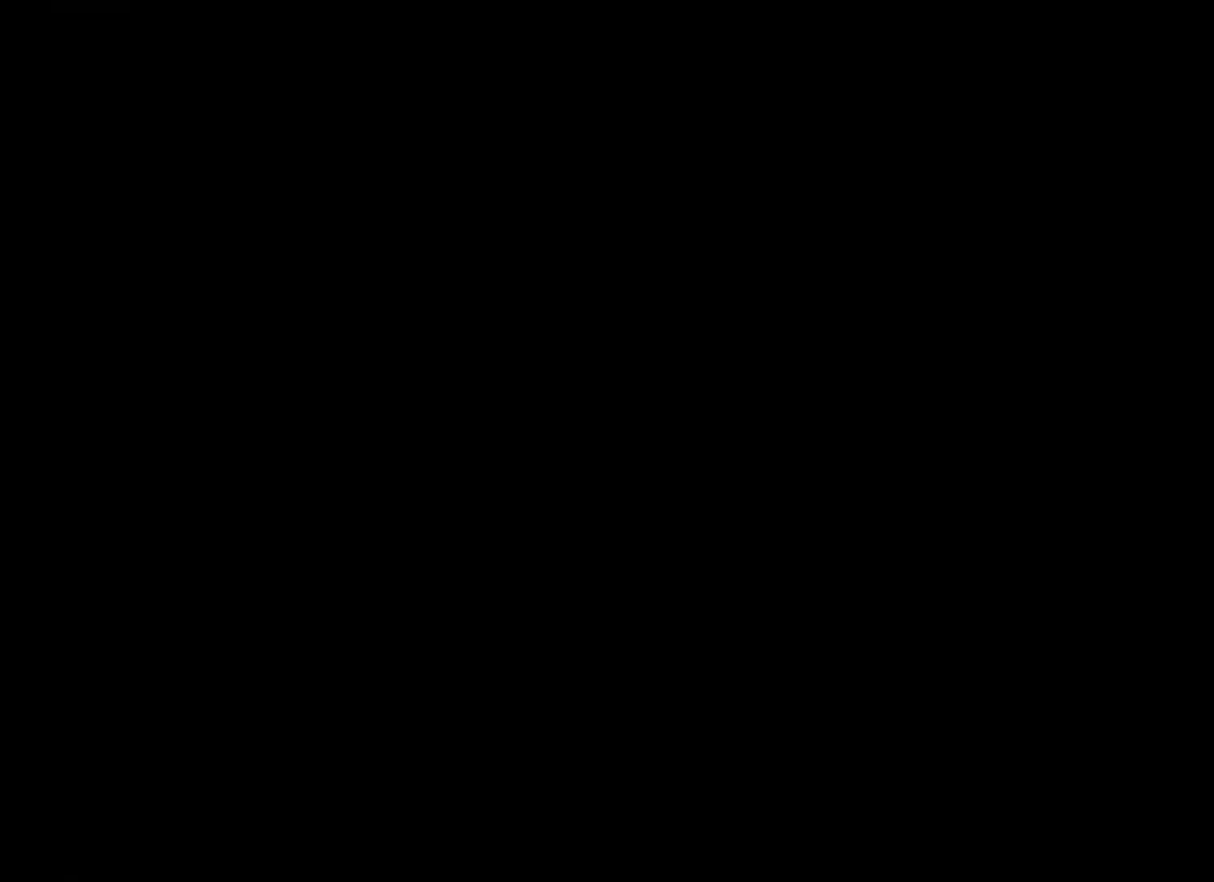
{"buttons": [], "left_stick": "center", "right_stick": "center", "events": []}
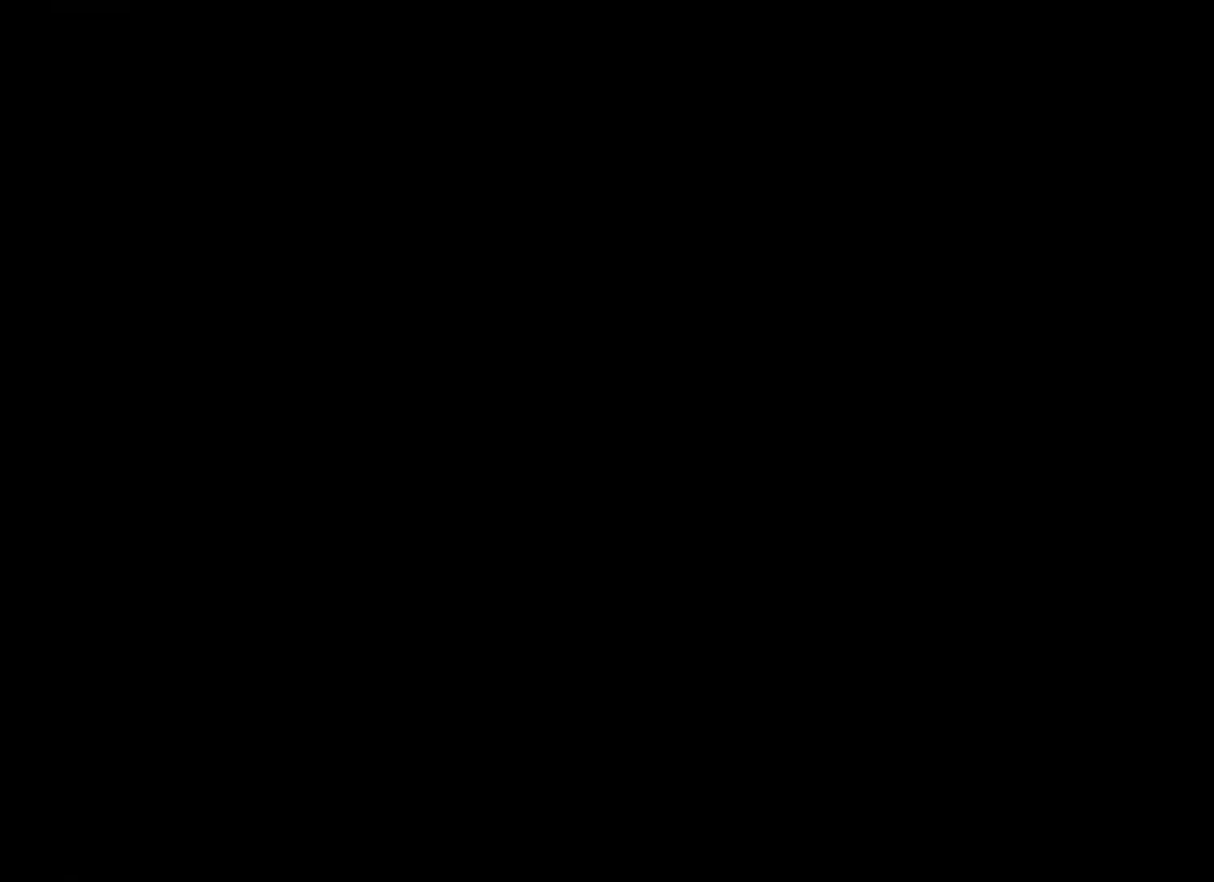
{"buttons": [], "left_stick": "center", "right_stick": "center", "events": []}
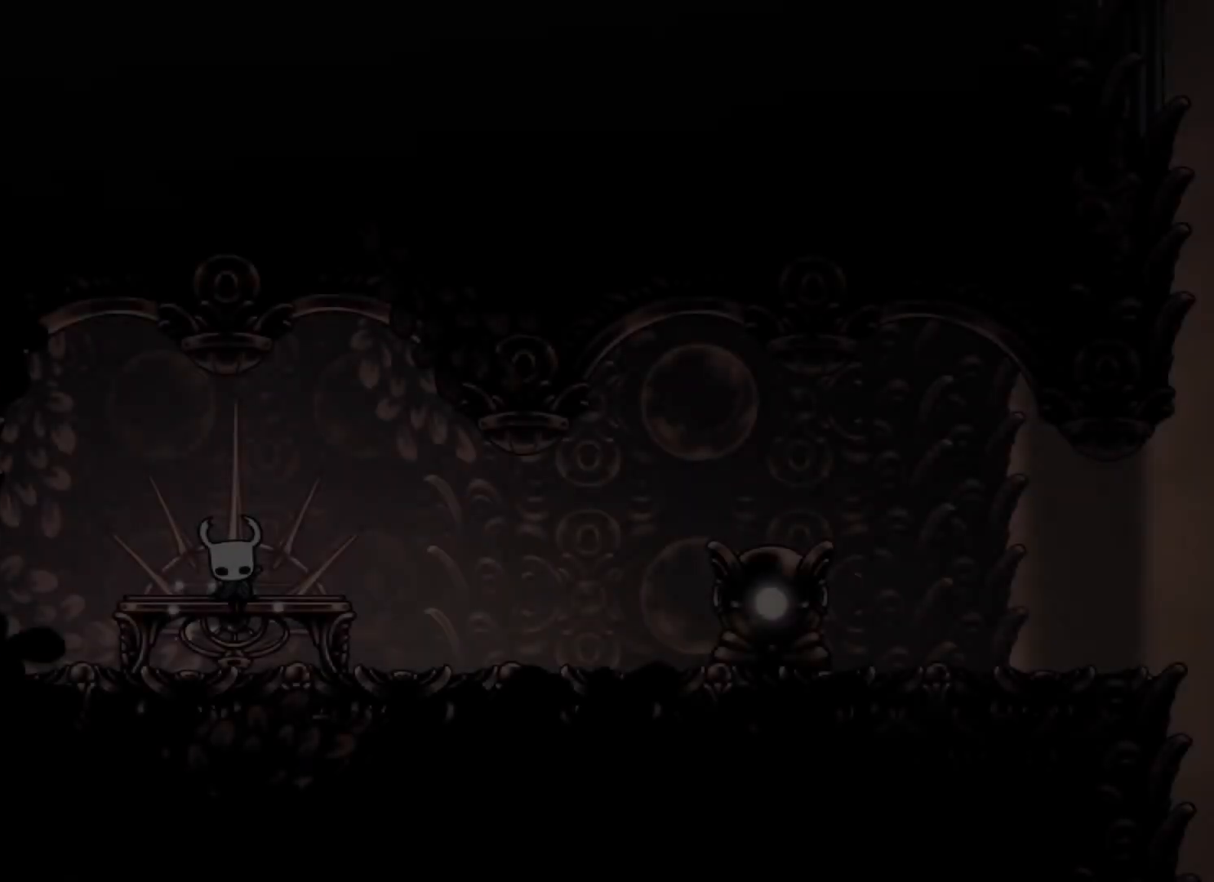
{"buttons": [], "left_stick": "center", "right_stick": "center", "events": [[200, "CROSS", "down"], [483, "CROSS", "up"]]}
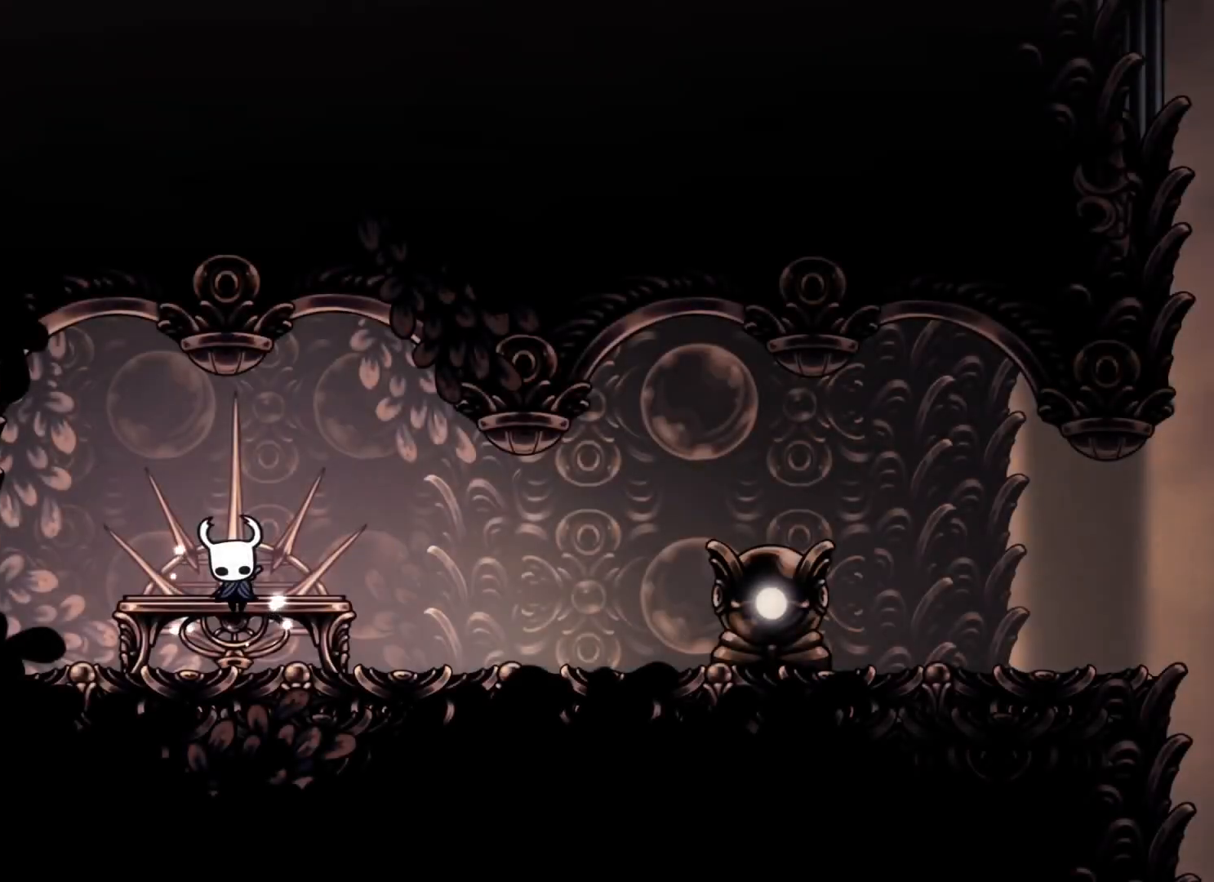
{"buttons": [], "left_stick": "center", "right_stick": "center", "events": [[250, "CROSS", "down"], [367, "CROSS", "up"]]}
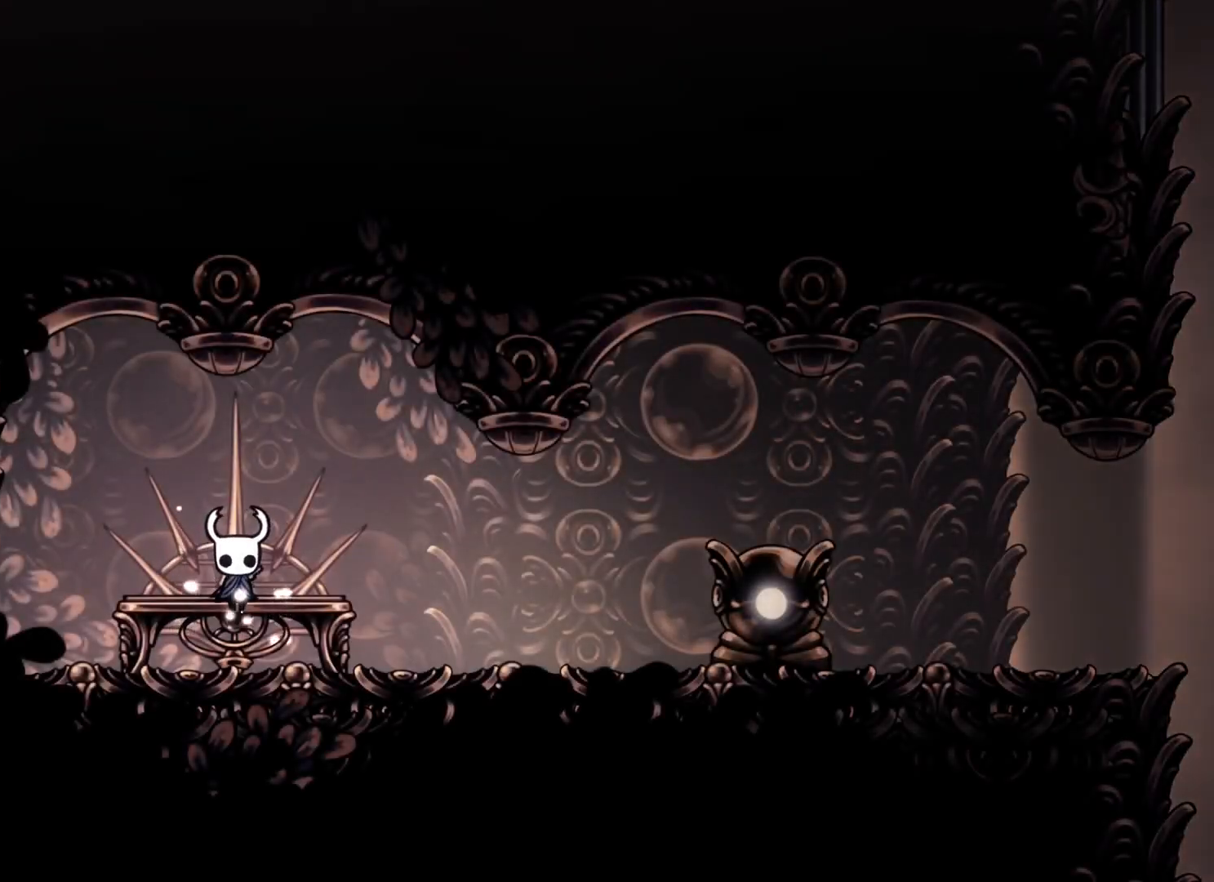
{"buttons": [], "left_stick": "down", "right_stick": "center", "events": [[267, "left_stick", "down"], [300, "TOUCHPAD", "down"], [317, "TOUCHPAD", "up"]]}
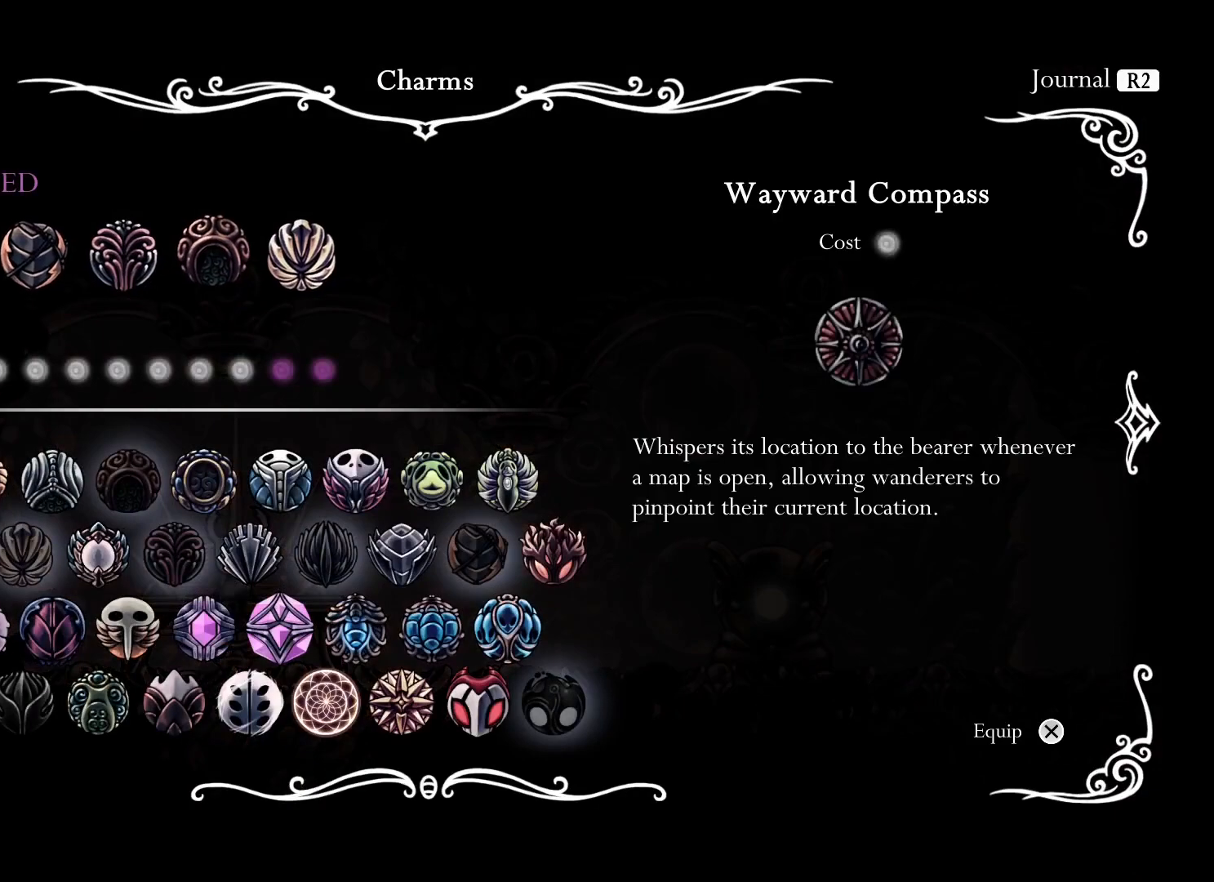
{"buttons": [], "left_stick": "down", "right_stick": "center", "events": []}
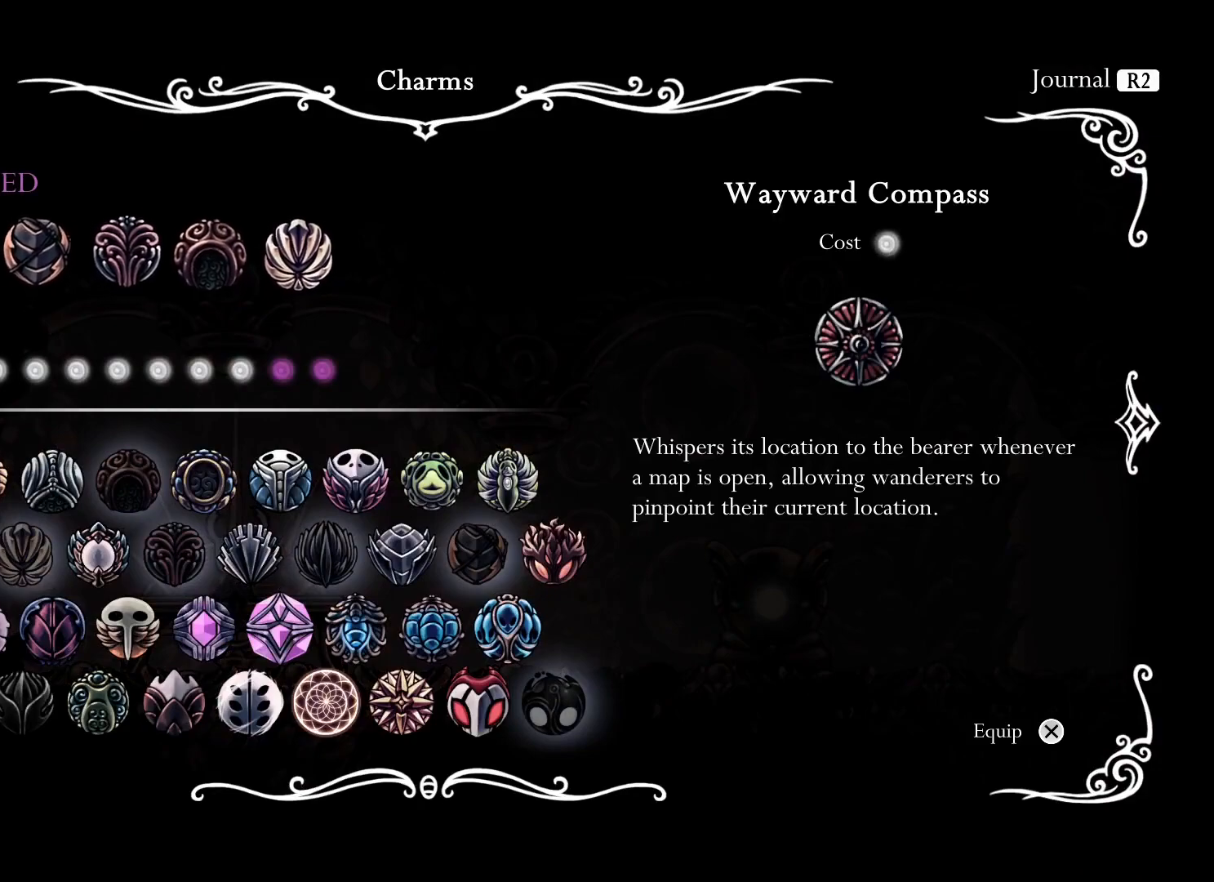
{"buttons": [], "left_stick": "down", "right_stick": "center", "events": []}
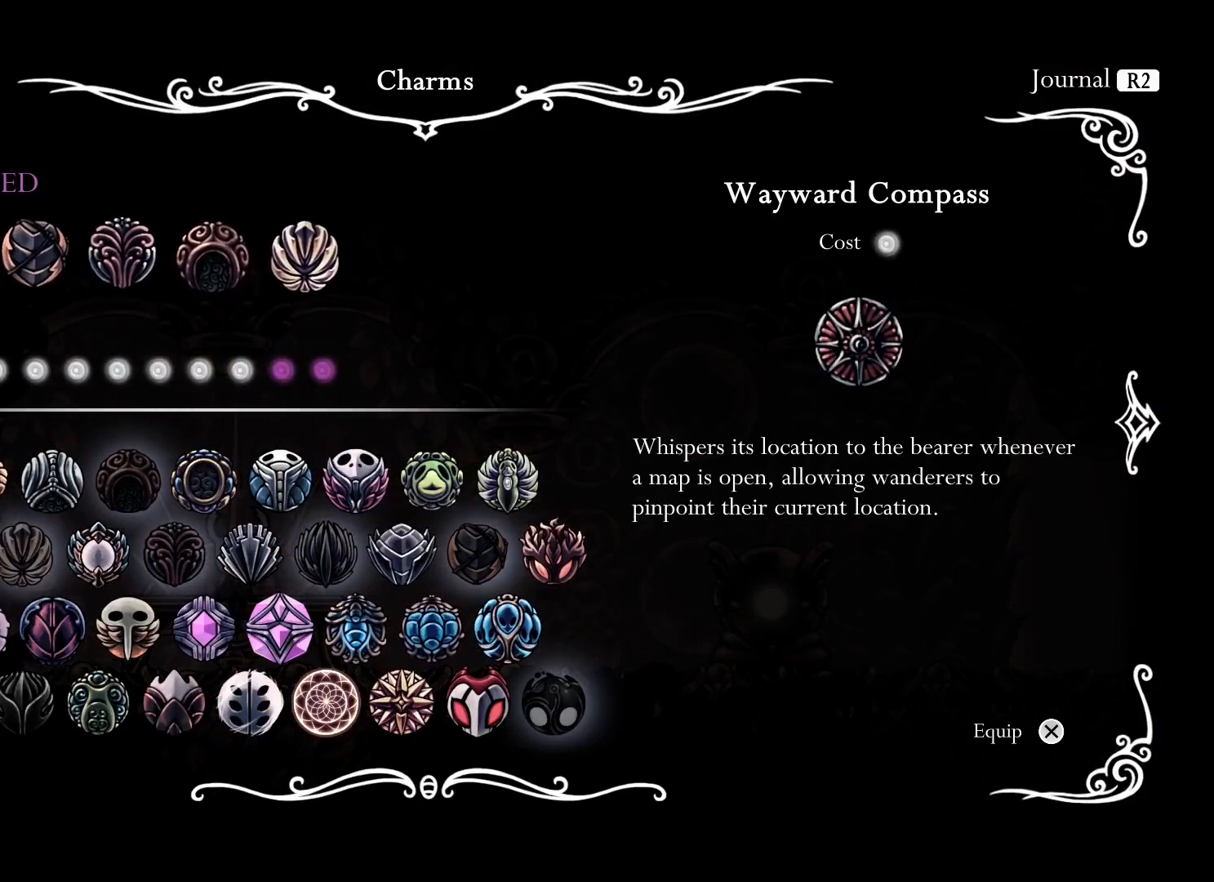
{"buttons": [], "left_stick": "down", "right_stick": "center", "events": []}
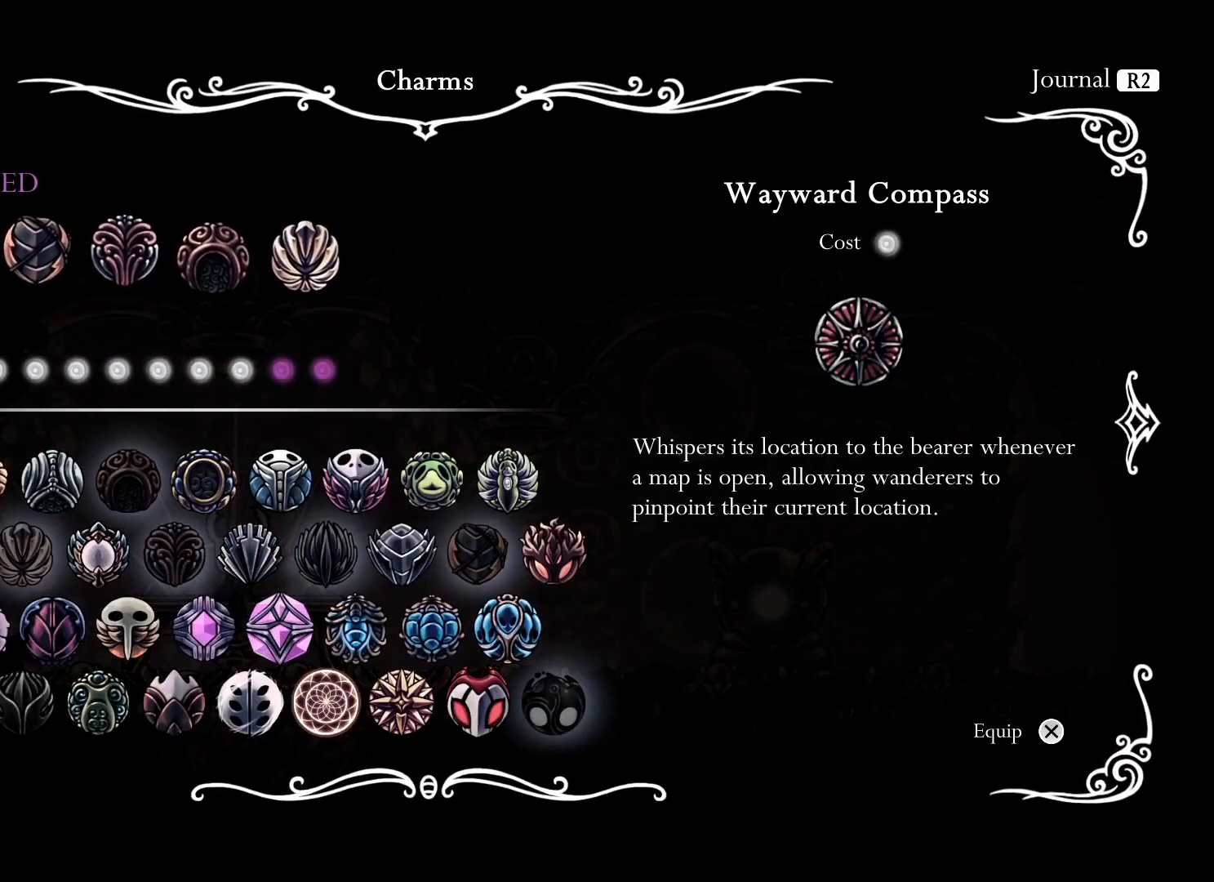
{"buttons": [], "left_stick": "down", "right_stick": "center", "events": []}
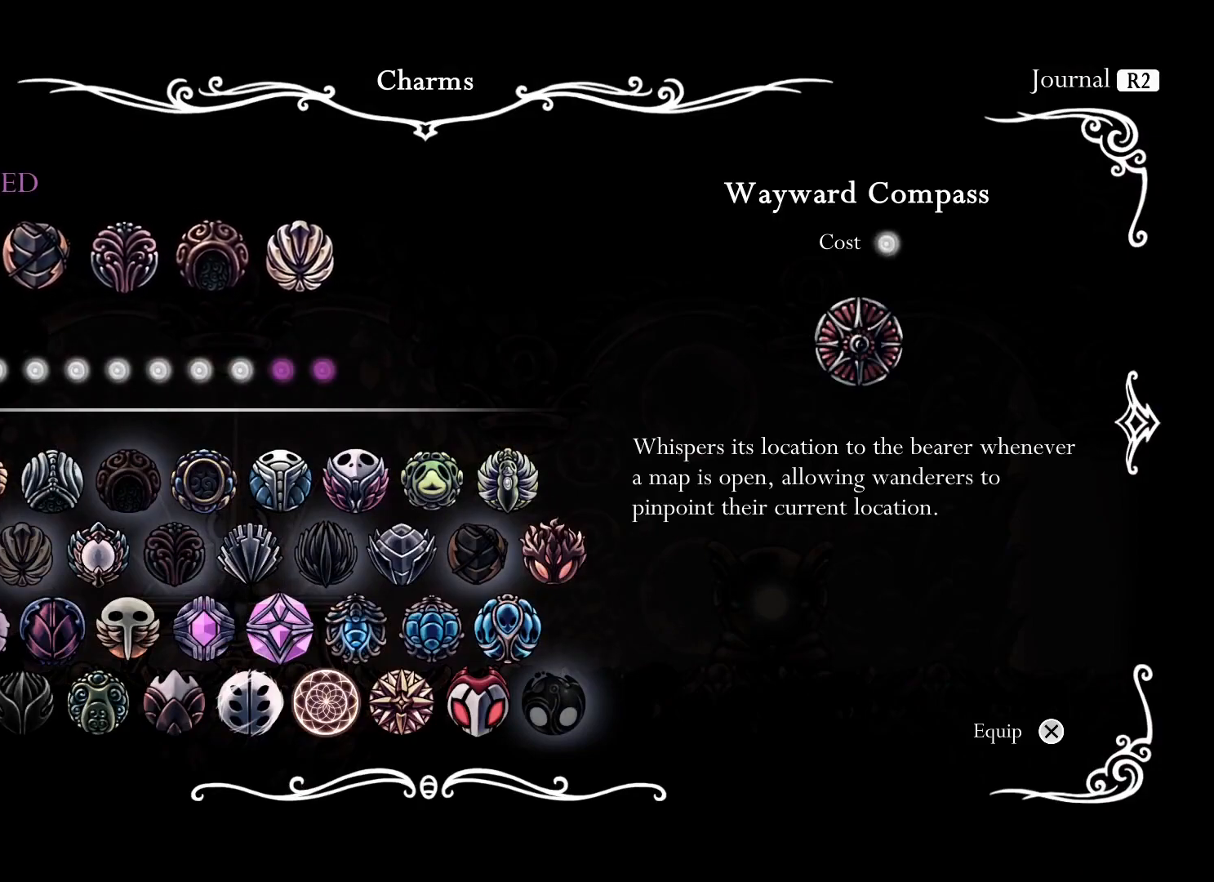
{"buttons": [], "left_stick": "down", "right_stick": "center", "events": []}
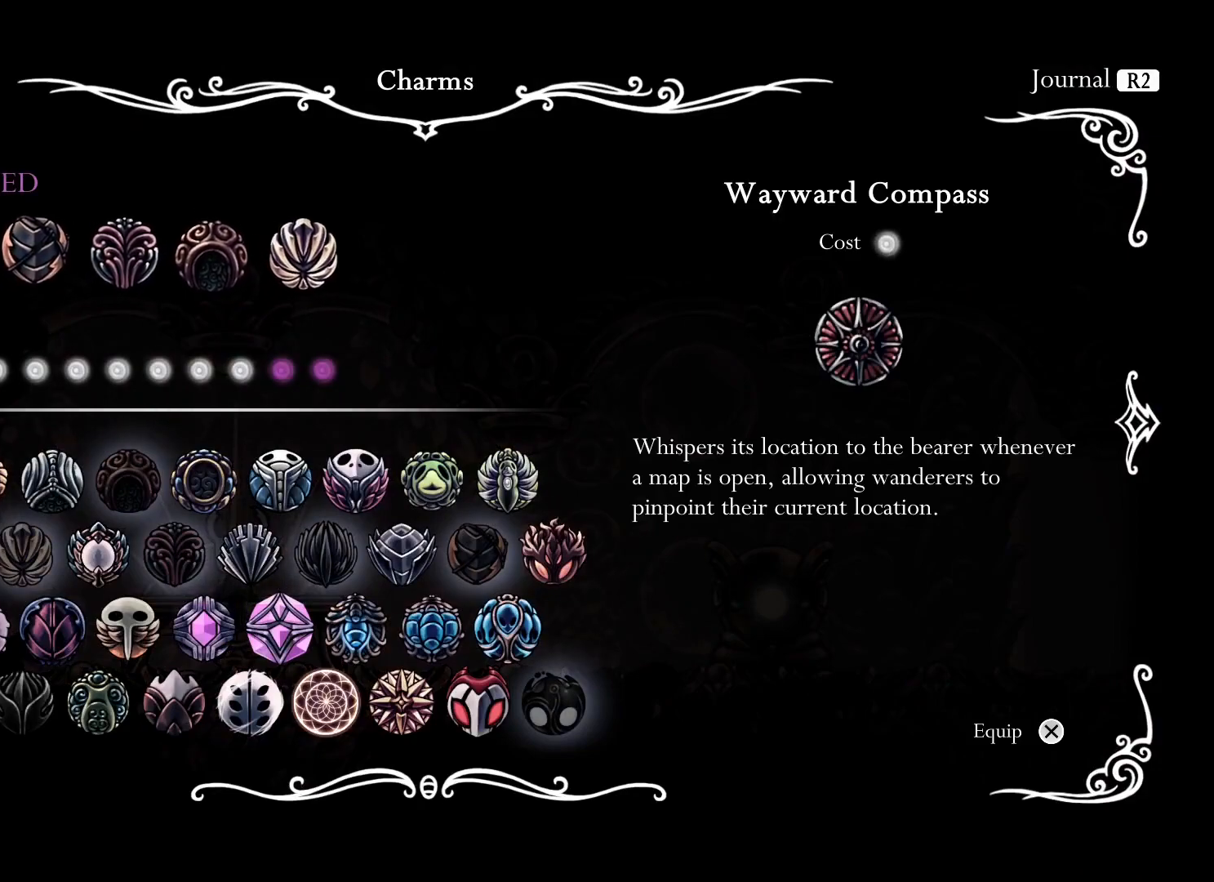
{"buttons": [], "left_stick": "down", "right_stick": "center", "events": []}
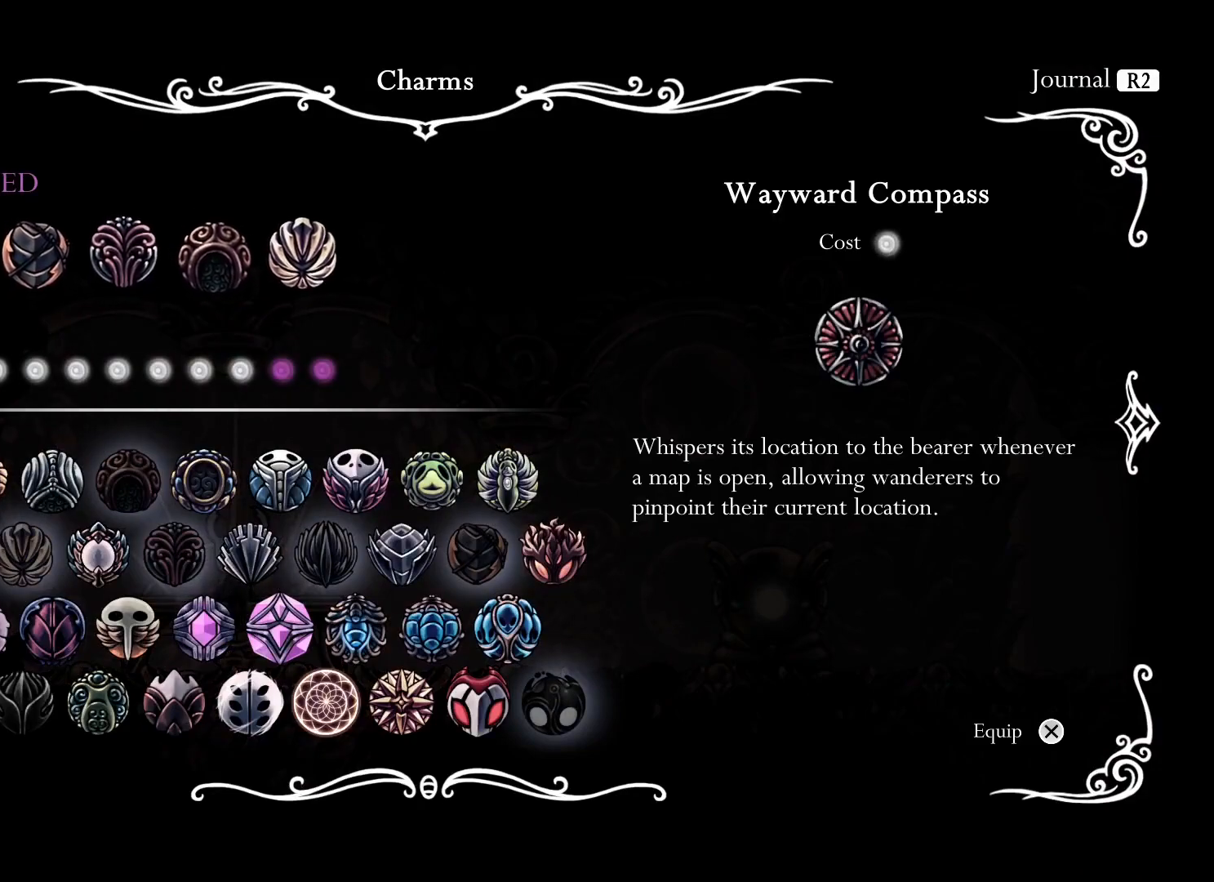
{"buttons": [], "left_stick": "down", "right_stick": "center", "events": []}
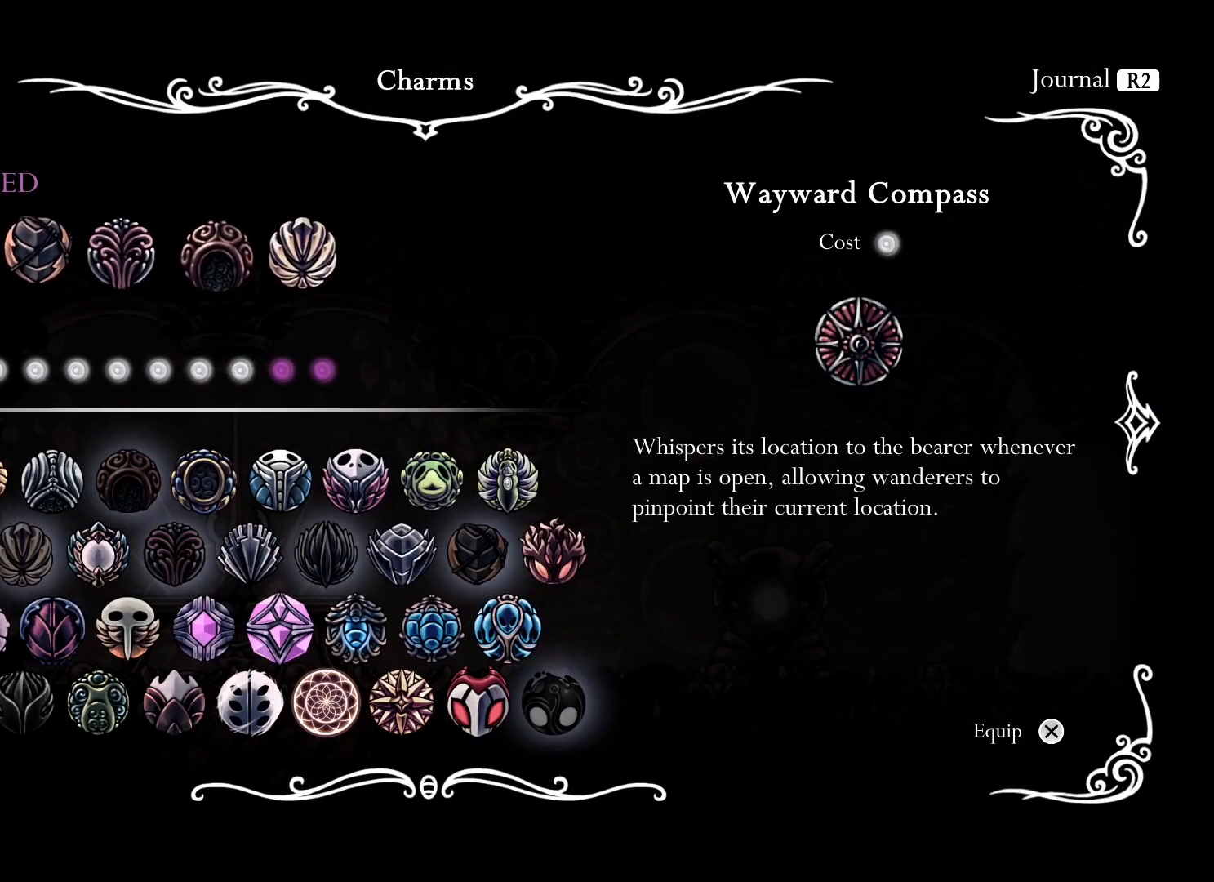
{"buttons": [], "left_stick": "down", "right_stick": "center", "events": []}
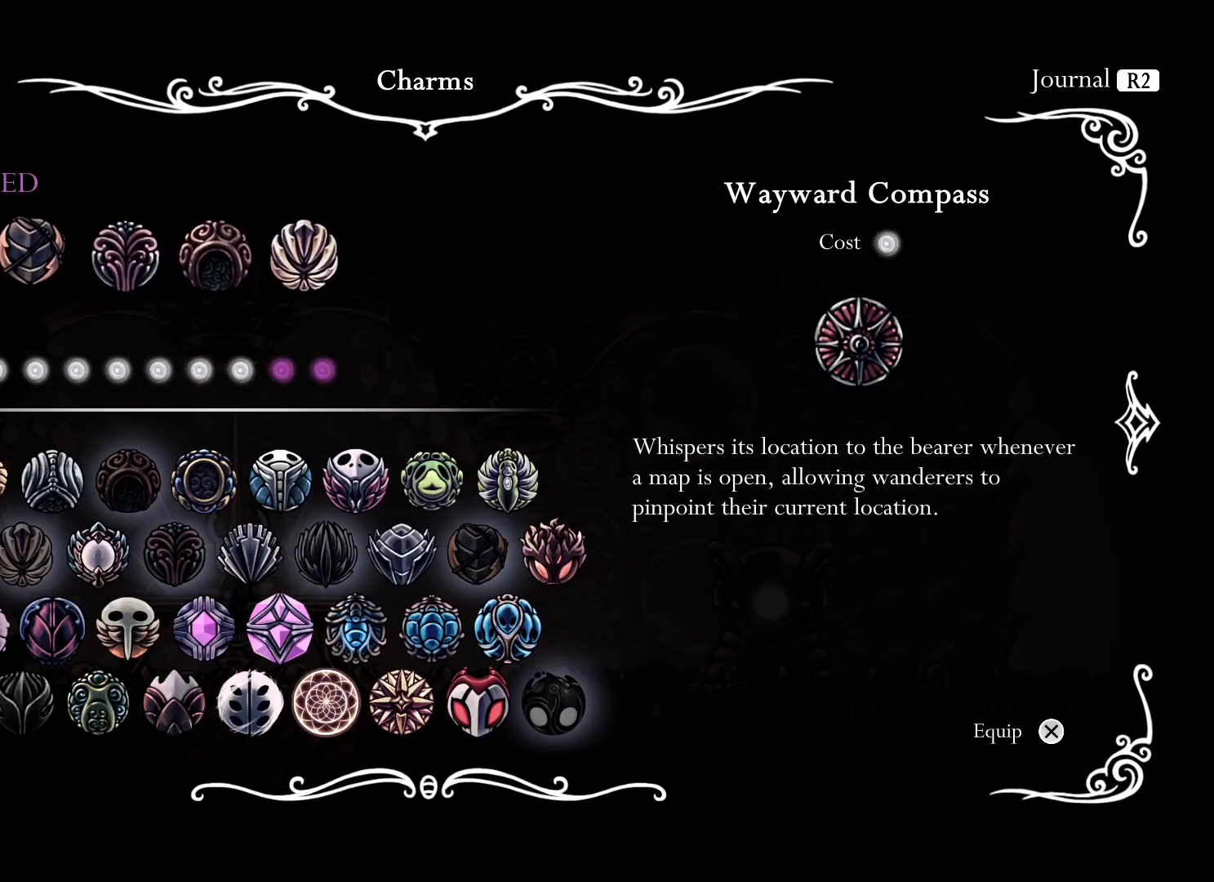
{"buttons": [], "left_stick": "down", "right_stick": "center", "events": []}
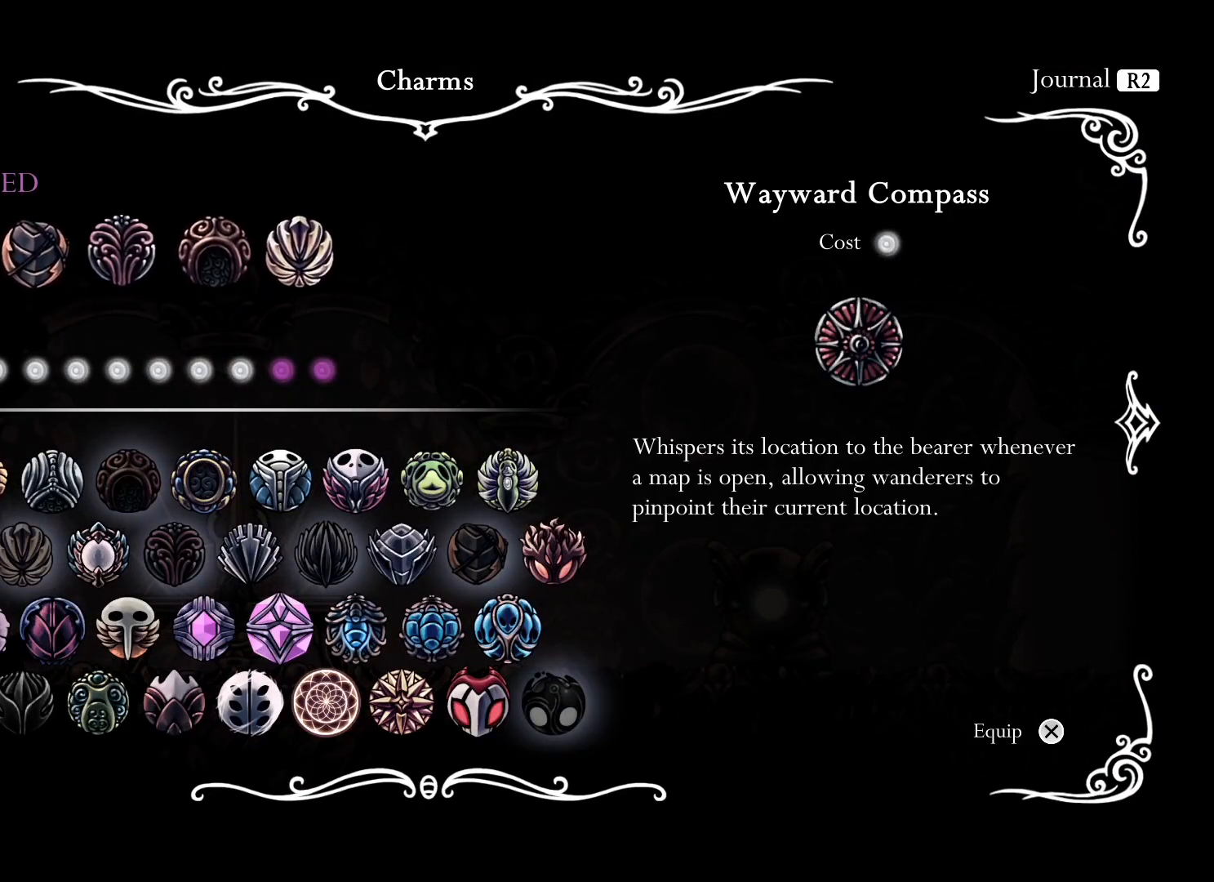
{"buttons": [], "left_stick": "down", "right_stick": "center", "events": []}
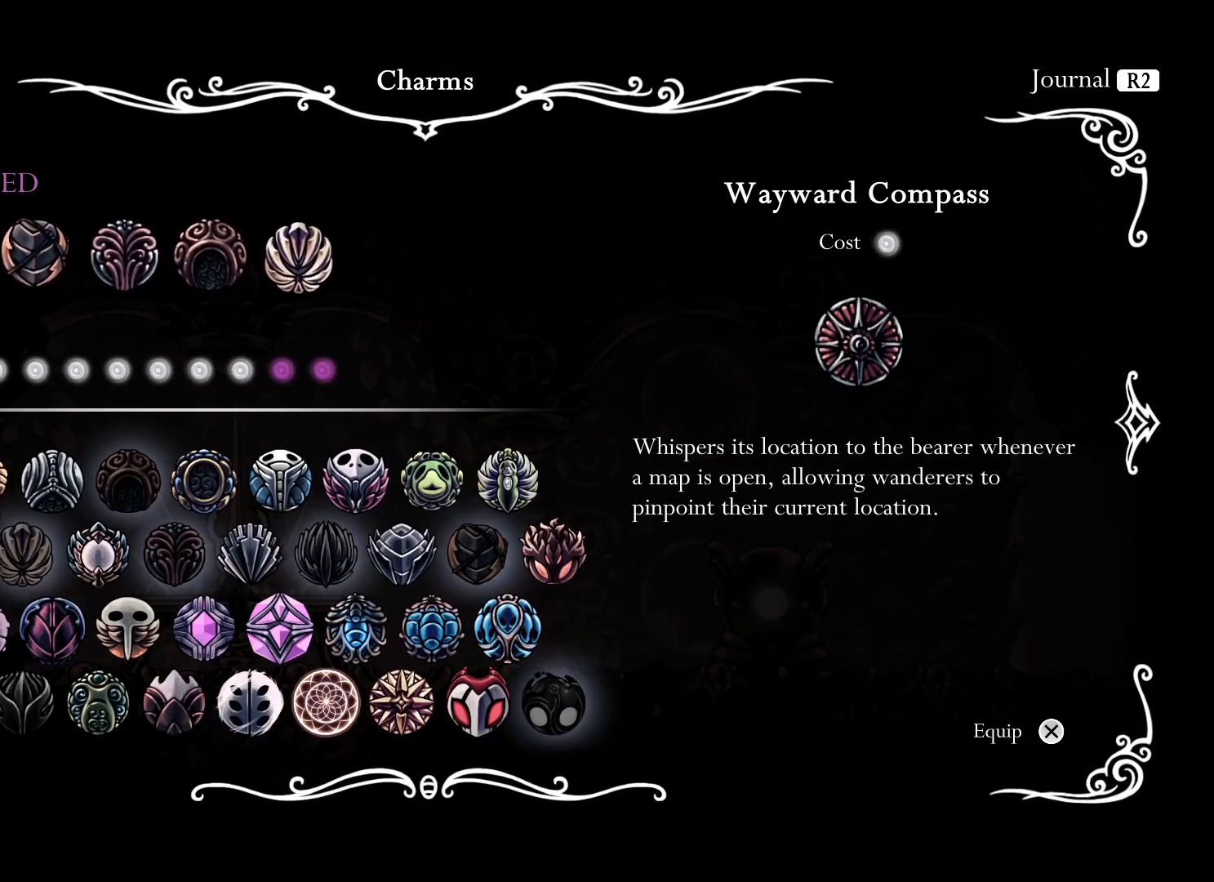
{"buttons": ["CIRCLE"], "left_stick": "center", "right_stick": "center", "events": [[350, "CIRCLE", "down"], [483, "left_stick", "center"]]}
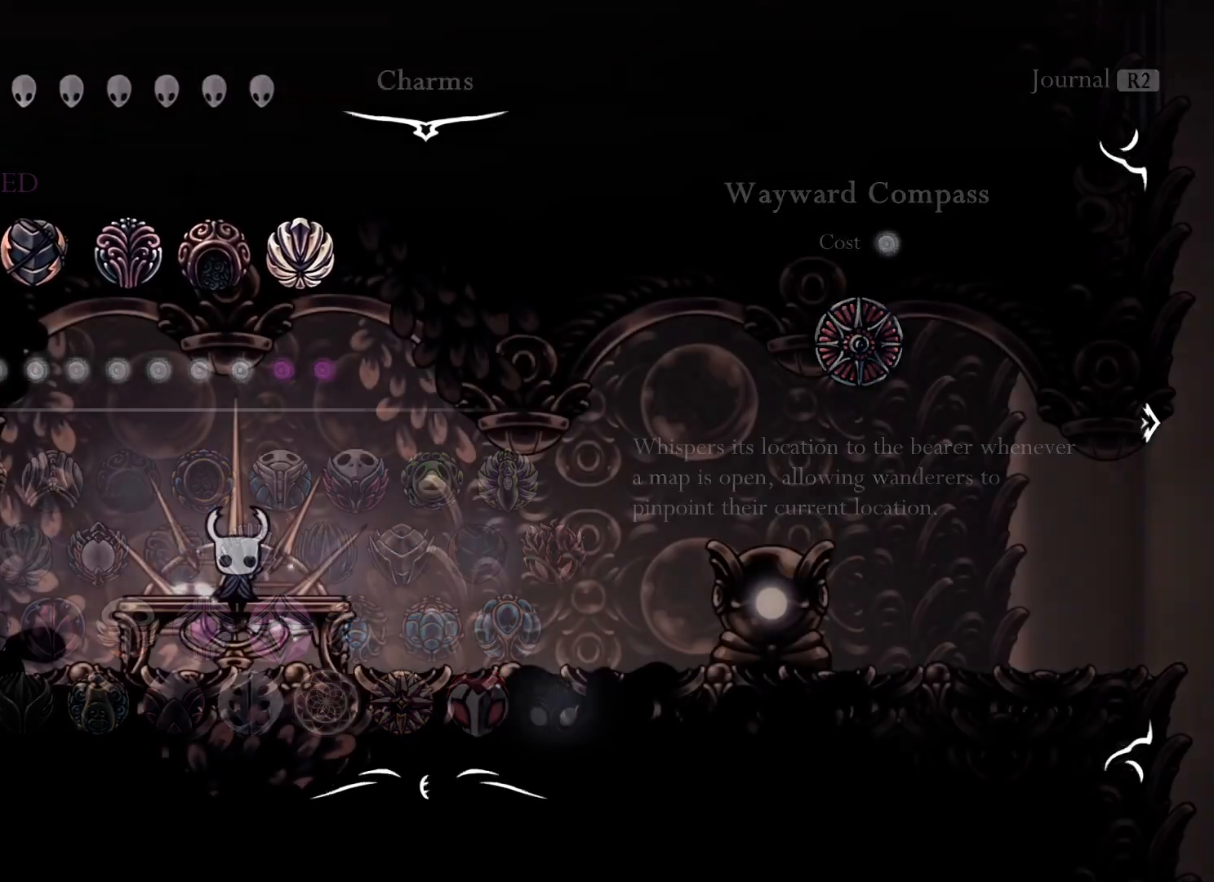
{"buttons": [], "left_stick": "center", "right_stick": "center", "events": [[17, "CIRCLE", "up"]]}
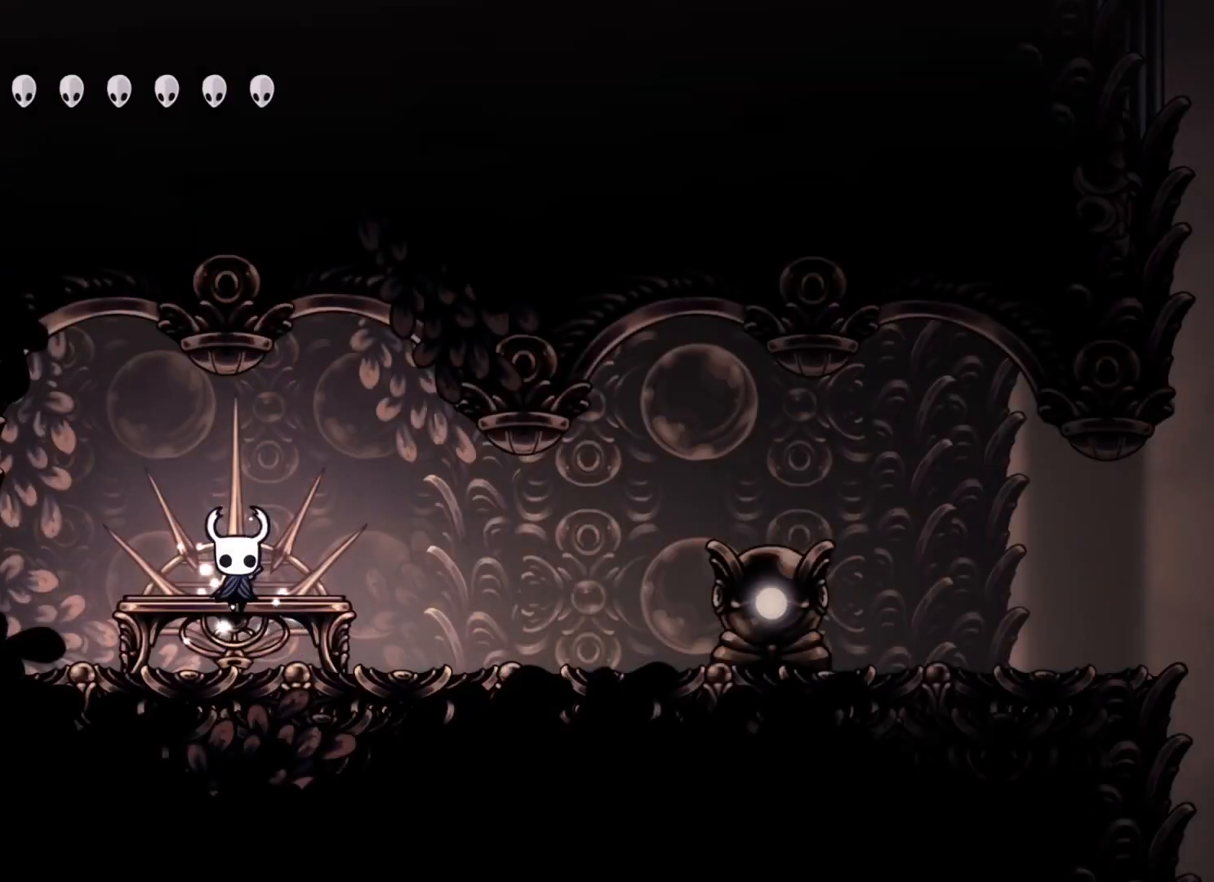
{"buttons": [], "left_stick": "center", "right_stick": "center", "events": []}